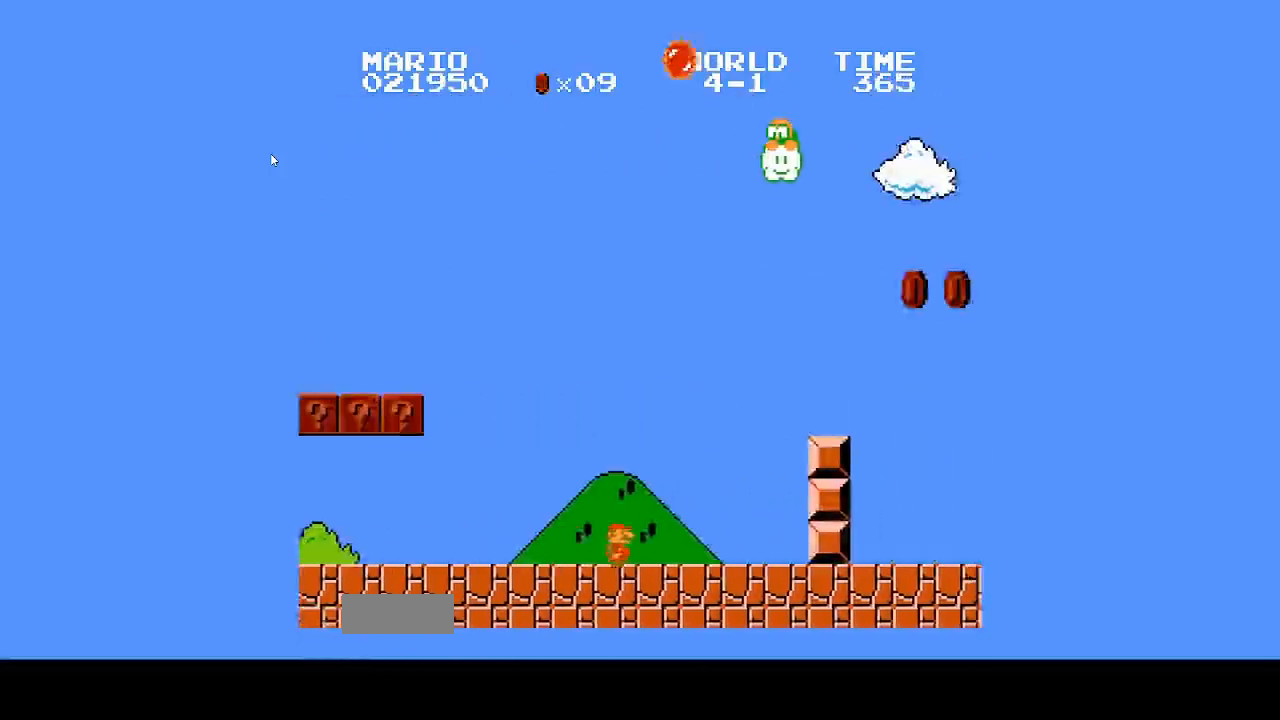
Gameplay with a controller (Nintendo layout); each line is a JSON object with the inputs held at the frame after it (dt_ms = milliseconds from this image to that frame). "events" lists button and stick changes between this image and that frame as [ms after this image, input, new state], when the widget could be followed in between. Not read: L3 R3 SELECT START.
{"dt_ms": 1000, "buttons": ["B", "DPAD_RIGHT"]}
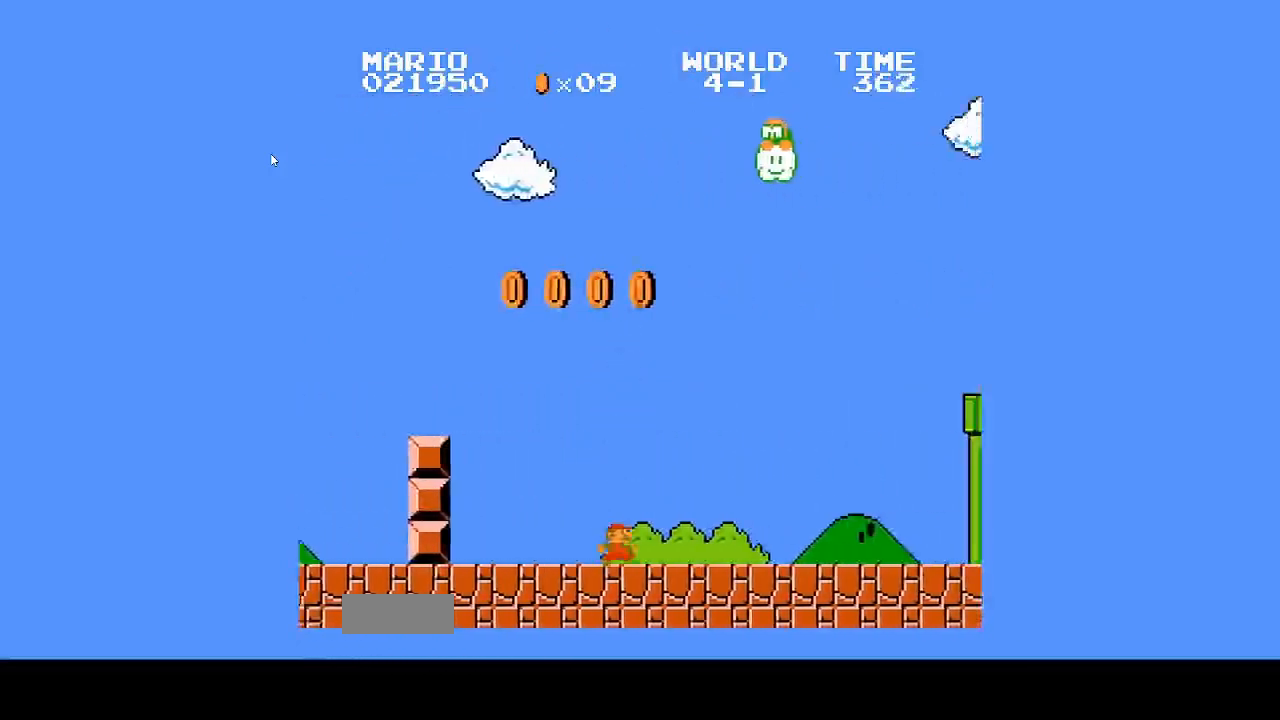
{"dt_ms": 500, "buttons": []}
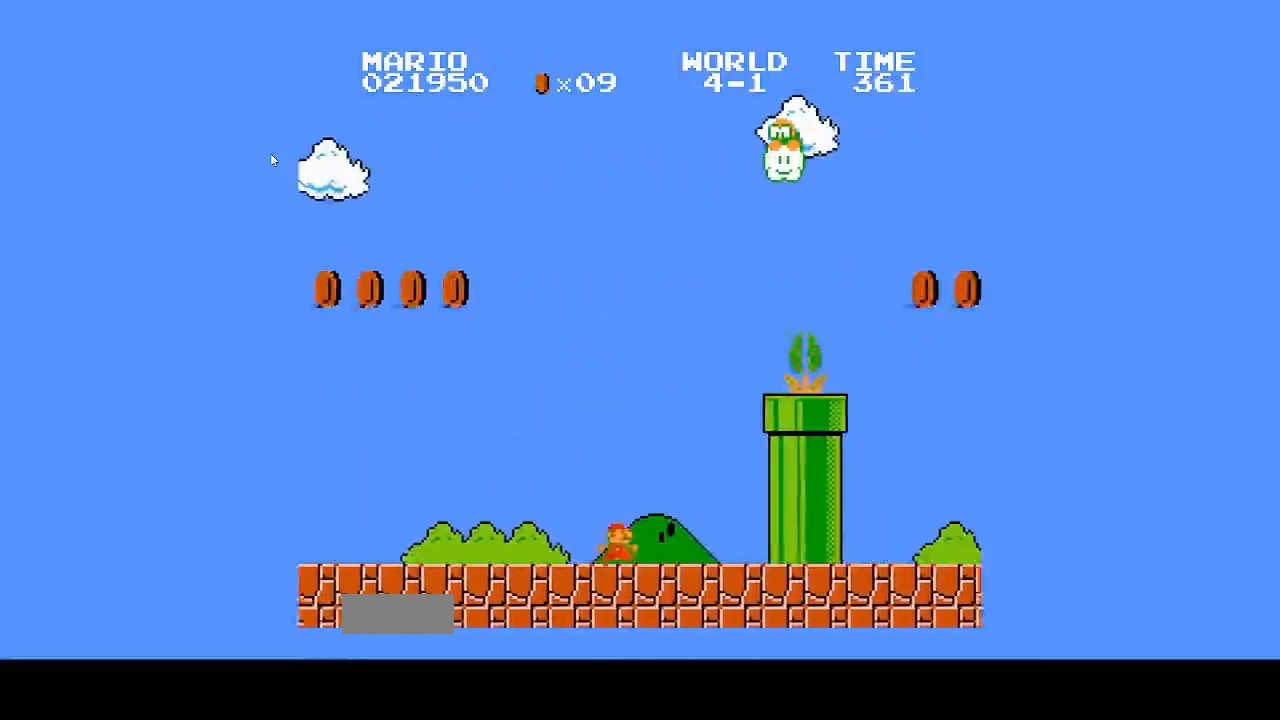
{"dt_ms": 500, "buttons": [], "events": []}
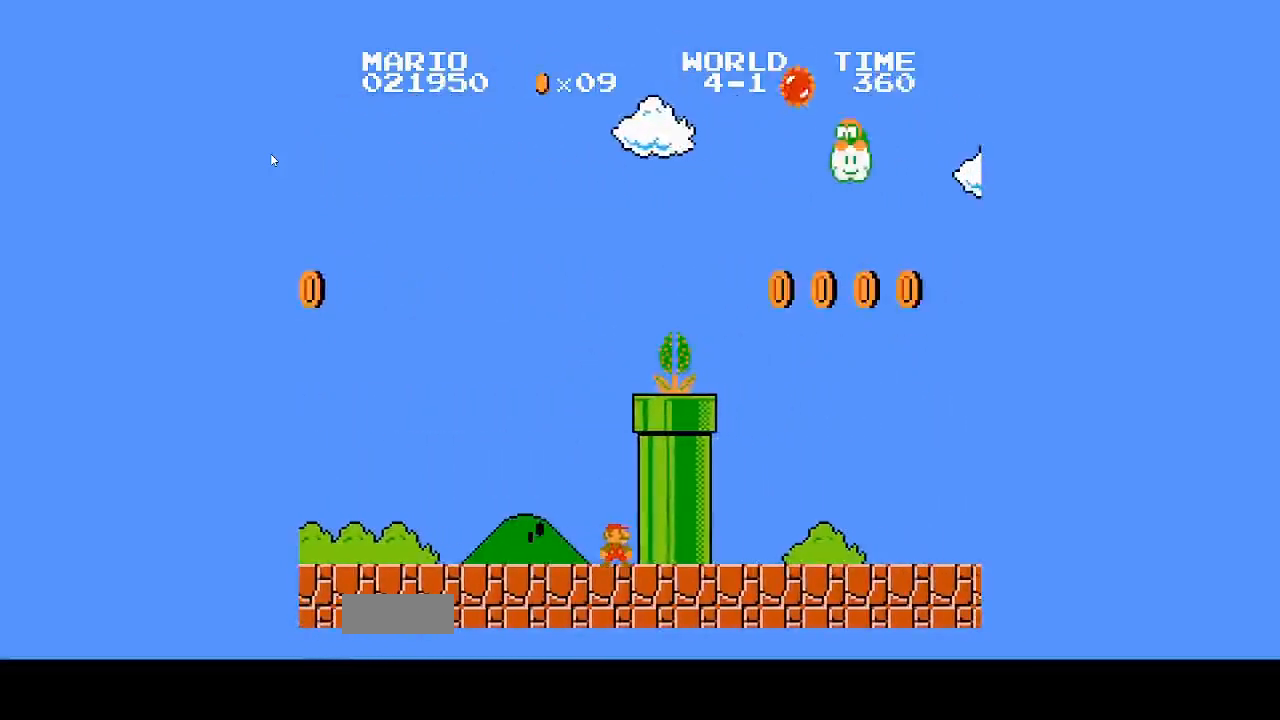
{"dt_ms": 500, "buttons": [], "events": []}
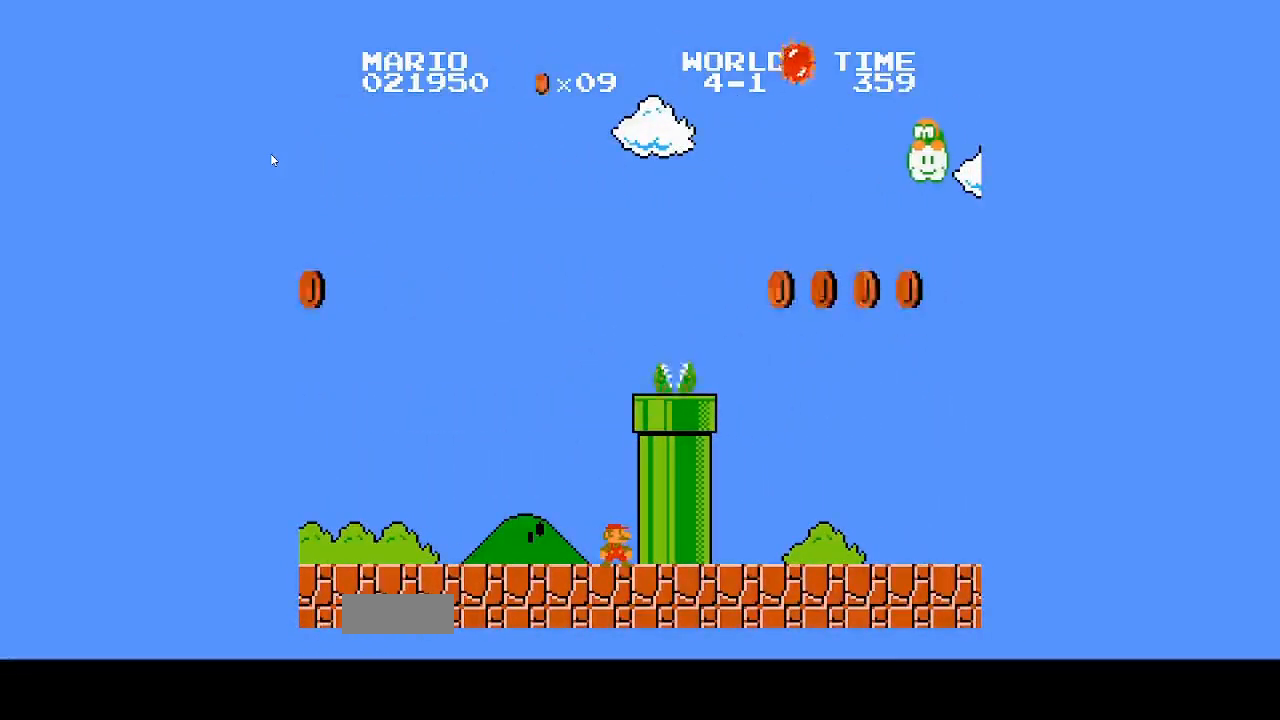
{"dt_ms": 500, "buttons": ["A", "B", "DPAD_RIGHT"], "events": [[333, "B", "down"], [367, "A", "down"], [367, "DPAD_RIGHT", "down"]]}